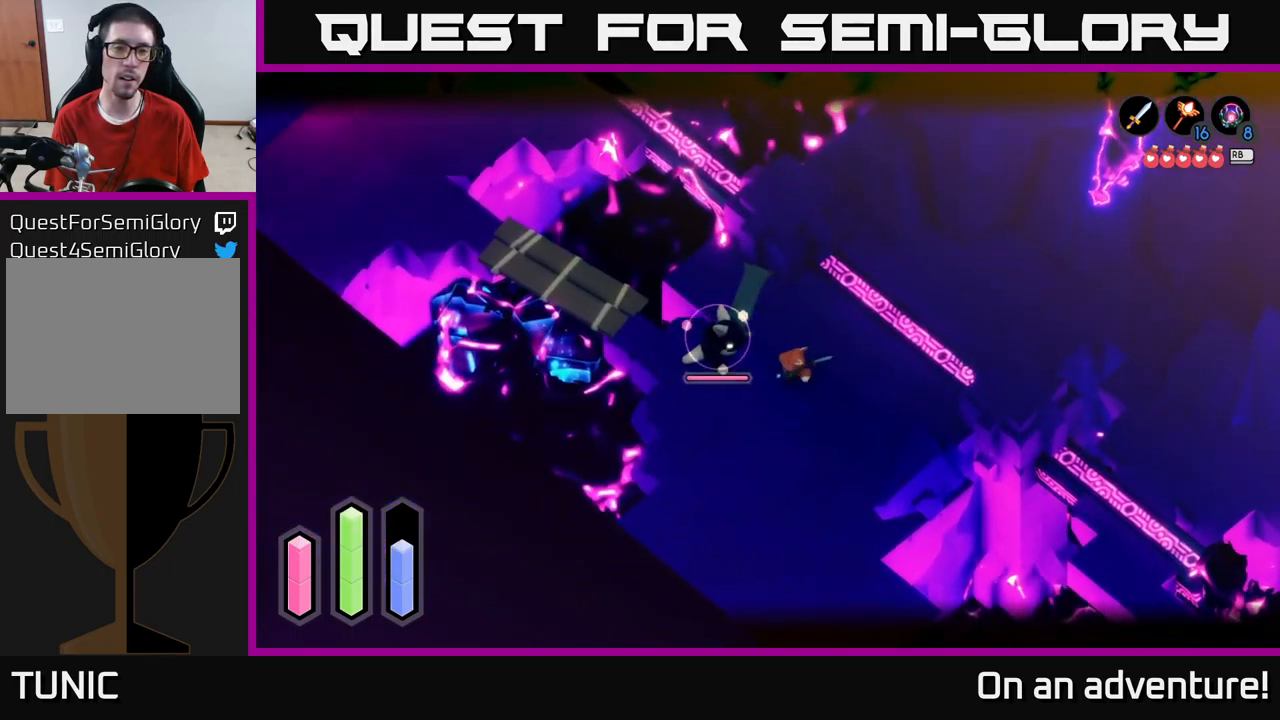
Gameplay with a controller (Xbox layout); each line is a JSON object with the inputs held at the frame after it. "events" lists button and stick changes between this image and that frame as [ms after this image, input, new state], when the widget could be followed in between.
{"buttons": ["X", "L2"], "left_stick": "left", "right_stick": "center", "events": [[16, "X", "up"], [100, "X", "down"], [183, "X", "up"], [200, "left_stick", "center"], [266, "X", "down"], [366, "X", "up"], [433, "X", "down"], [466, "left_stick", "left"]]}
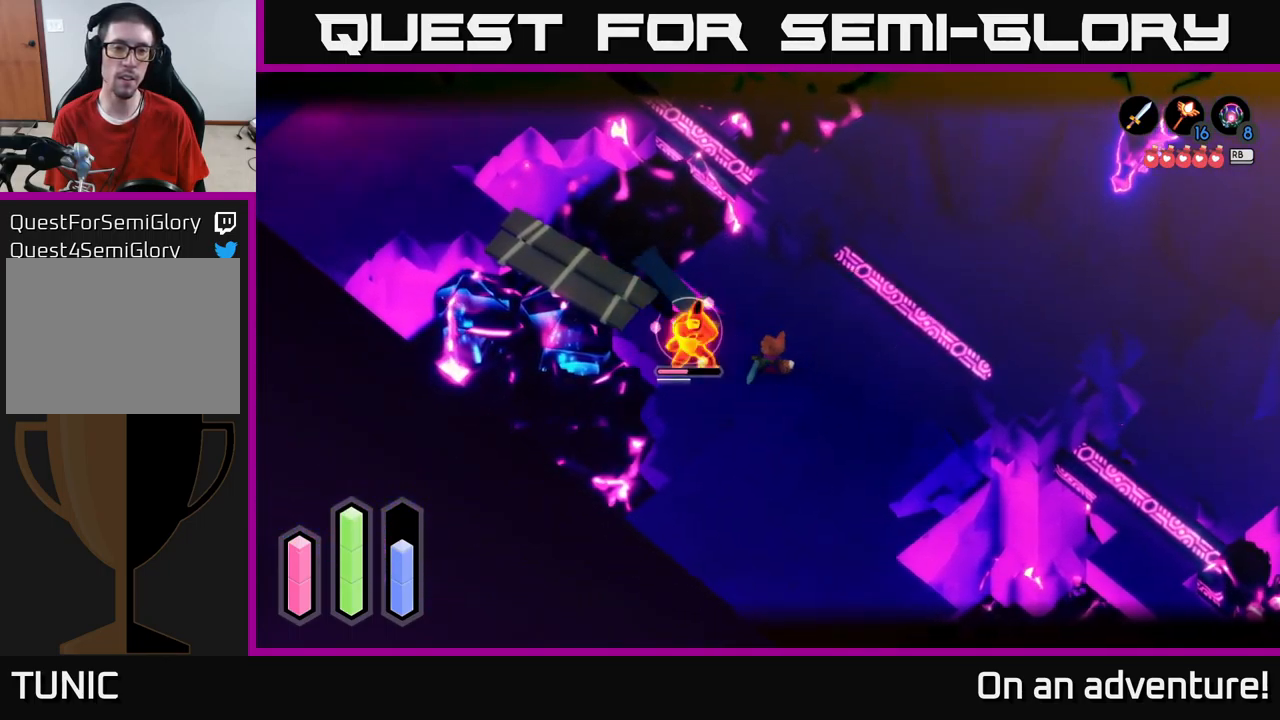
{"buttons": [], "left_stick": "down", "right_stick": "up-left", "events": [[33, "X", "up"], [100, "left_stick", "center"], [116, "L2", "up"], [366, "left_stick", "down"], [433, "right_stick", "up-left"]]}
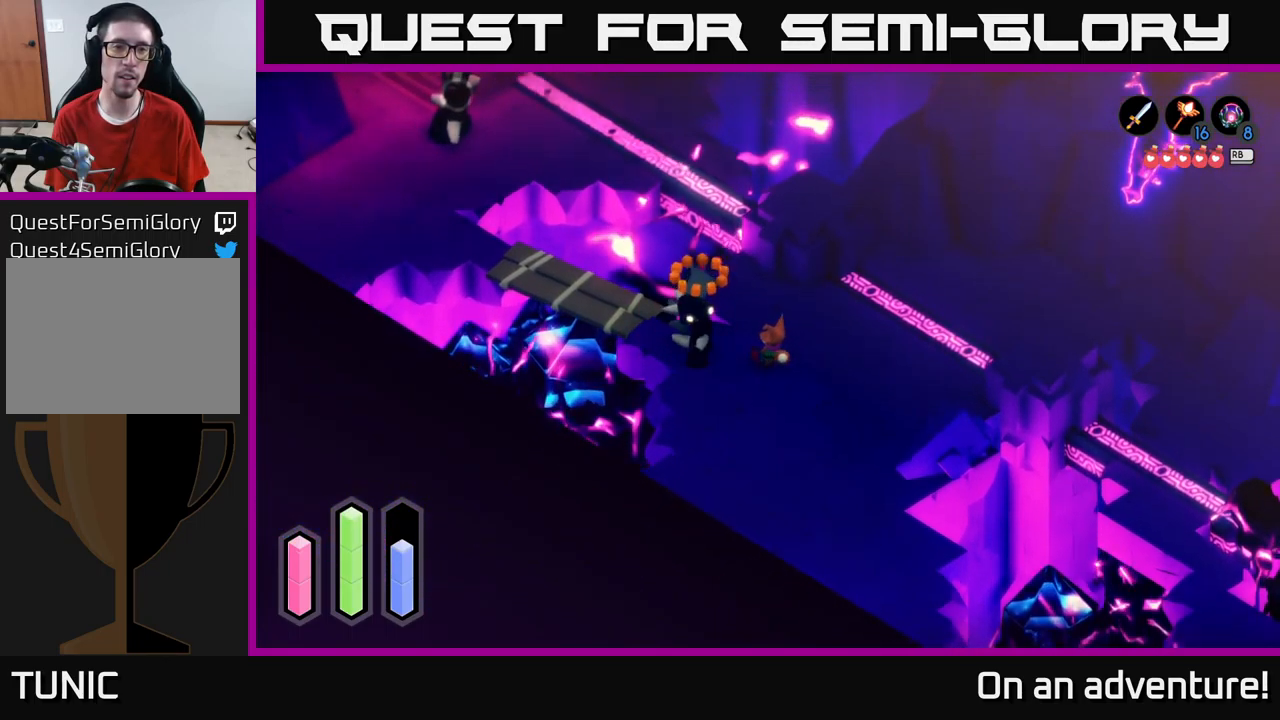
{"buttons": ["L2"], "left_stick": "left", "right_stick": "up-left", "events": [[33, "left_stick", "down-left"], [166, "L2", "down"], [250, "left_stick", "left"]]}
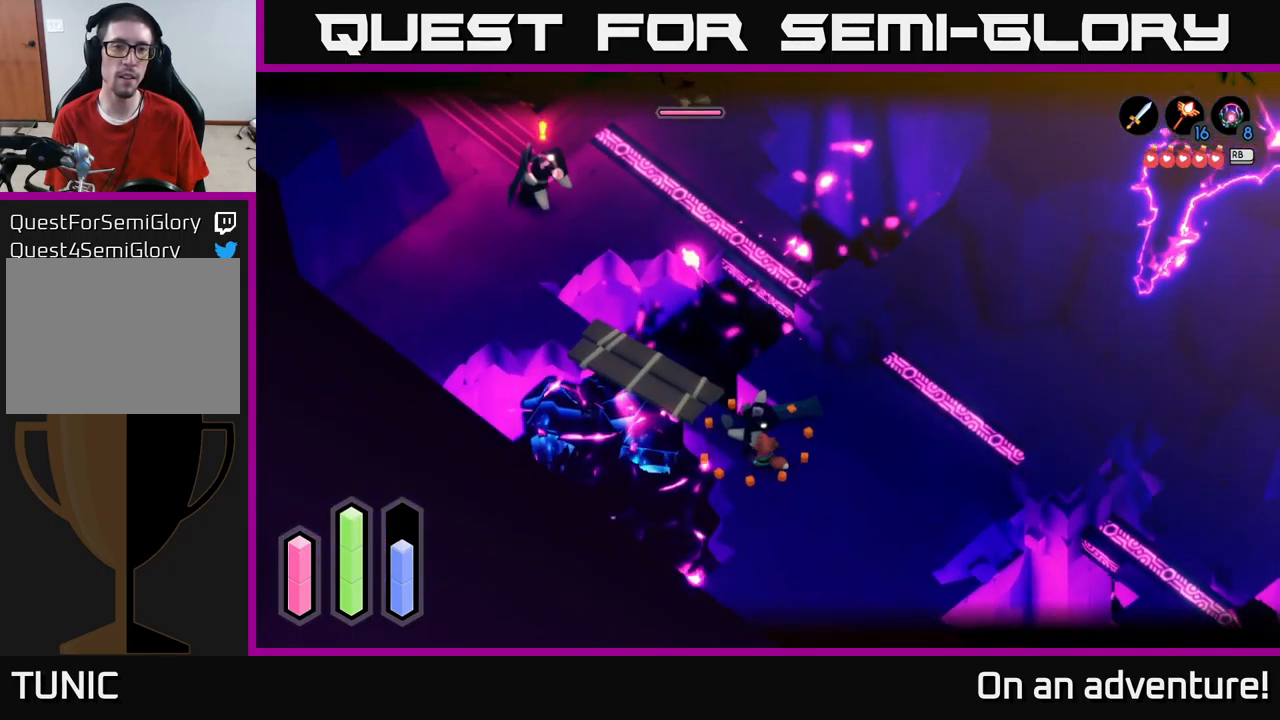
{"buttons": ["L2"], "left_stick": "up", "right_stick": "up-left", "events": [[183, "left_stick", "up-left"], [333, "left_stick", "up"]]}
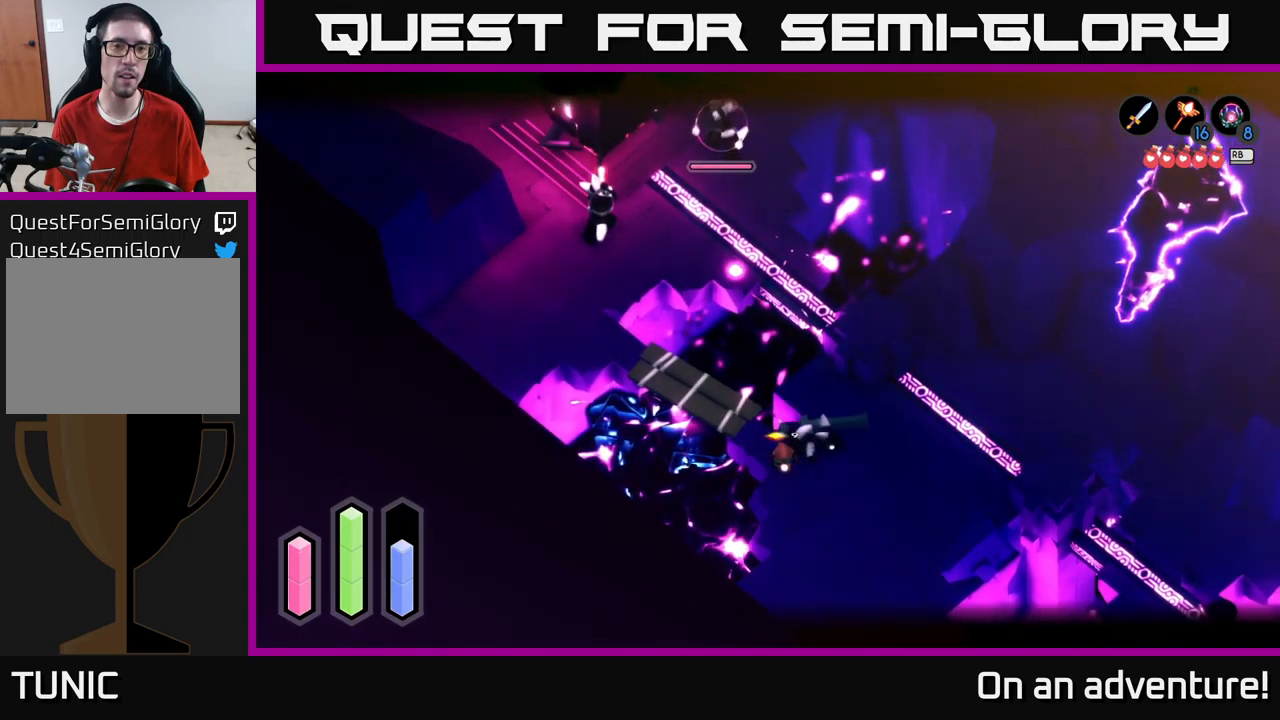
{"buttons": ["L2"], "left_stick": "center", "right_stick": "up-left", "events": [[133, "left_stick", "center"]]}
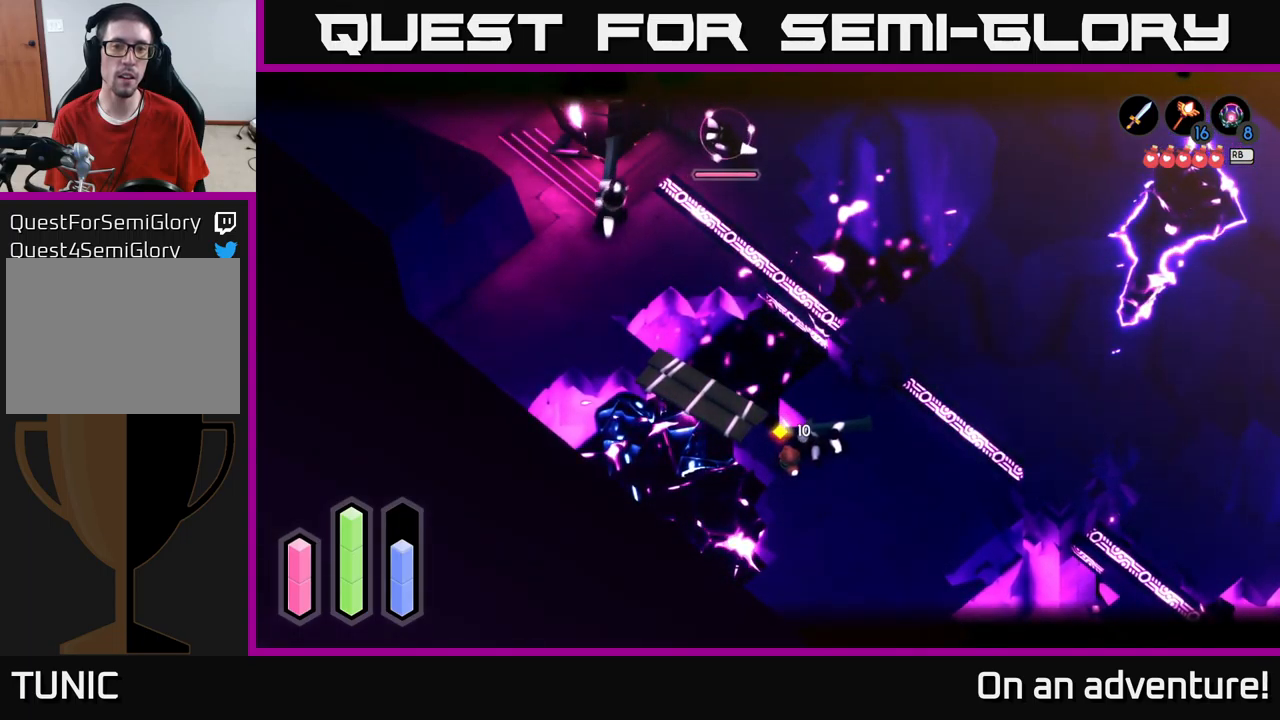
{"buttons": [], "left_stick": "down", "right_stick": "center", "events": [[133, "left_stick", "down"], [183, "L2", "up"], [367, "right_stick", "center"]]}
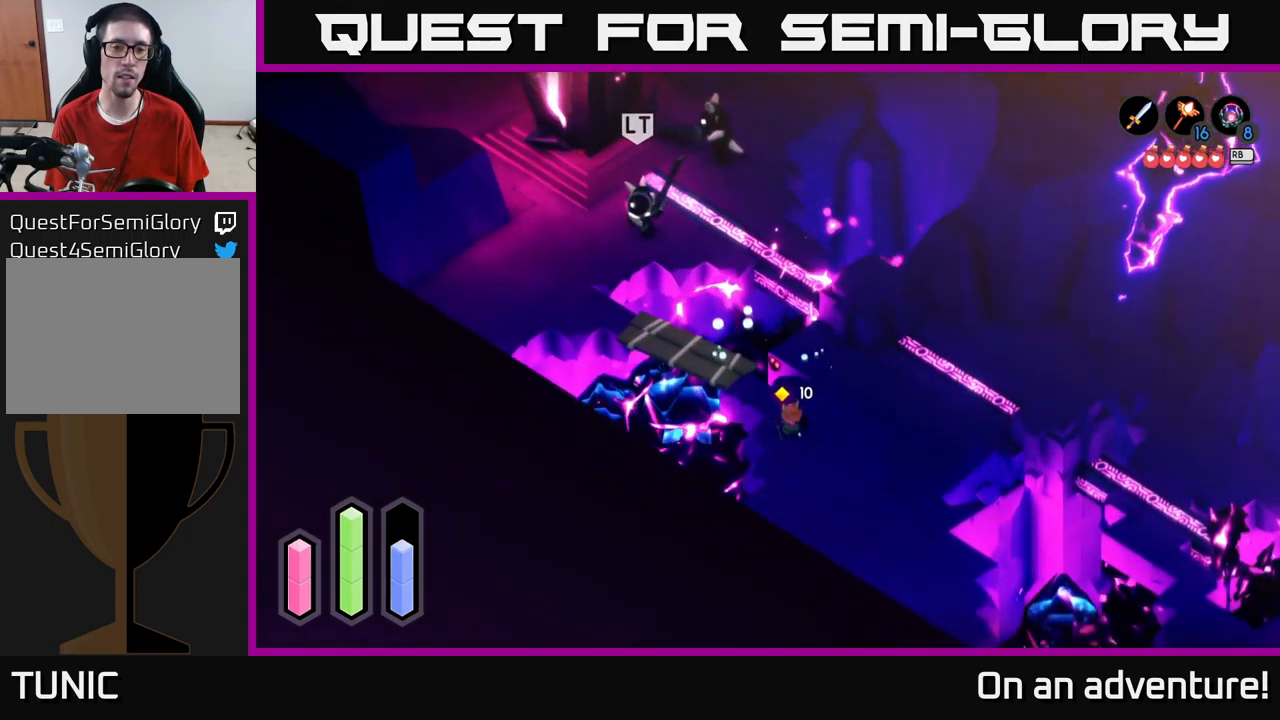
{"buttons": [], "left_stick": "up", "right_stick": "center", "events": [[33, "left_stick", "down-right"], [450, "left_stick", "up-right"], [500, "left_stick", "up"]]}
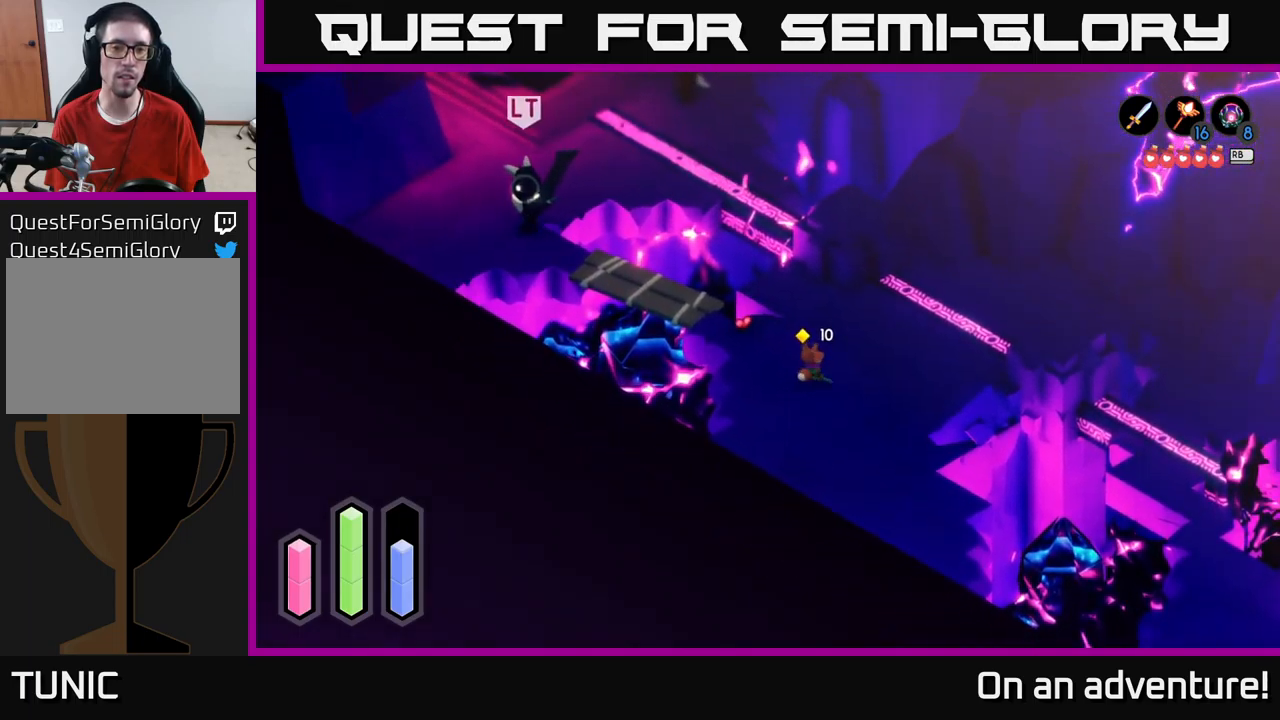
{"buttons": [], "left_stick": "up-left", "right_stick": "center", "events": [[100, "left_stick", "center"], [250, "left_stick", "up-left"]]}
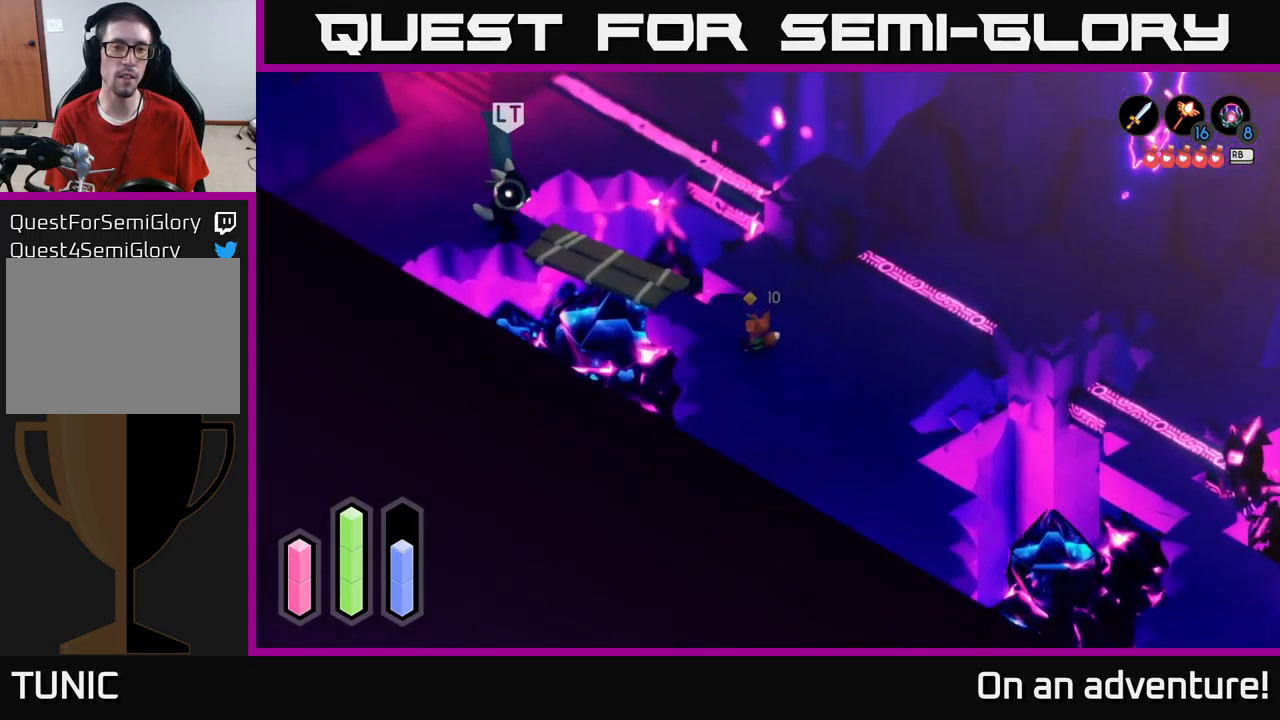
{"buttons": ["L2"], "left_stick": "down-right", "right_stick": "center", "events": [[100, "left_stick", "center"], [267, "L2", "down"], [300, "left_stick", "down-right"]]}
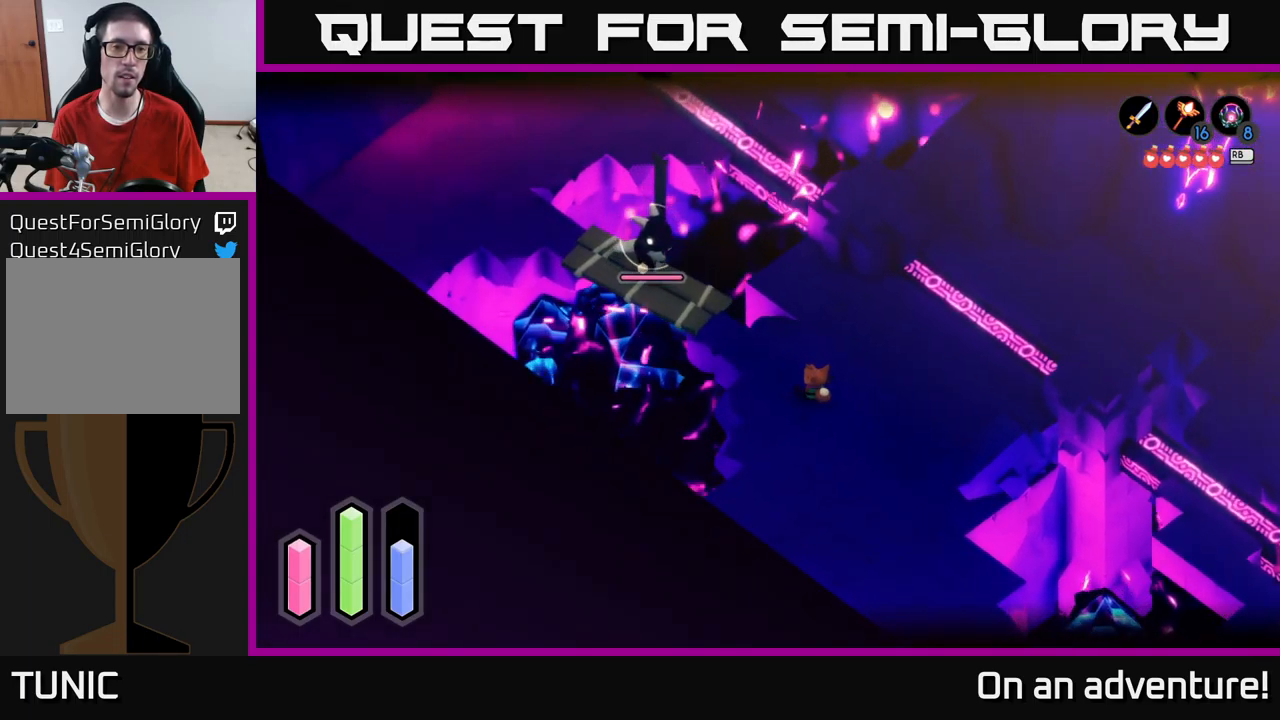
{"buttons": ["L2"], "left_stick": "down-right", "right_stick": "center", "events": []}
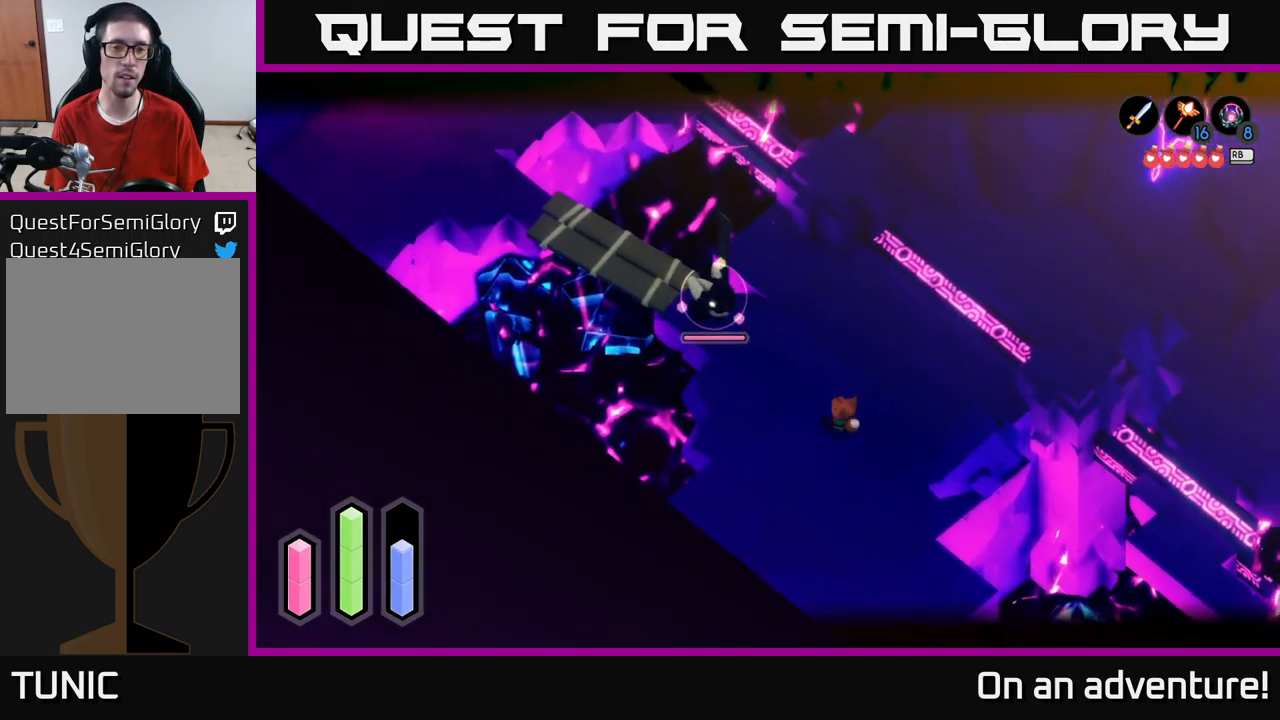
{"buttons": ["X", "L2"], "left_stick": "up-left", "right_stick": "center", "events": [[167, "left_stick", "up-left"], [233, "X", "down"], [333, "X", "up"], [500, "X", "down"]]}
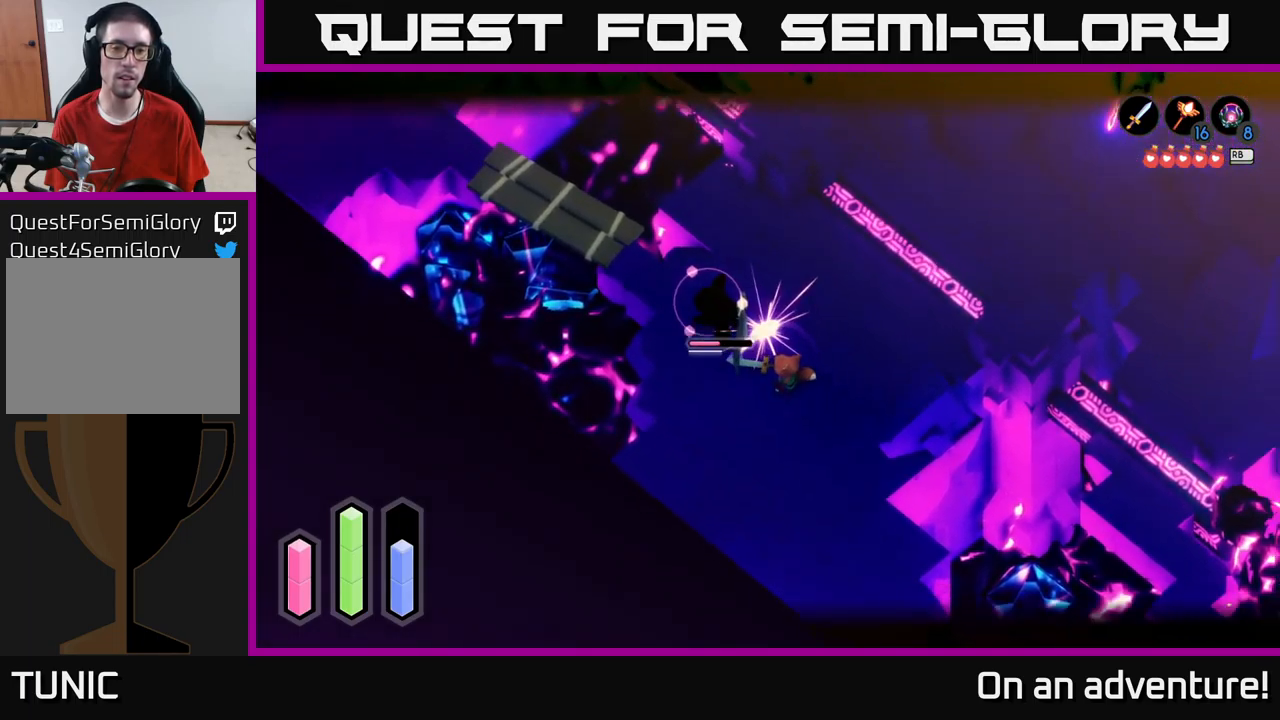
{"buttons": ["L2"], "left_stick": "up-left", "right_stick": "center", "events": [[117, "X", "up"], [150, "left_stick", "center"], [200, "X", "down"], [300, "X", "up"], [333, "left_stick", "up-left"]]}
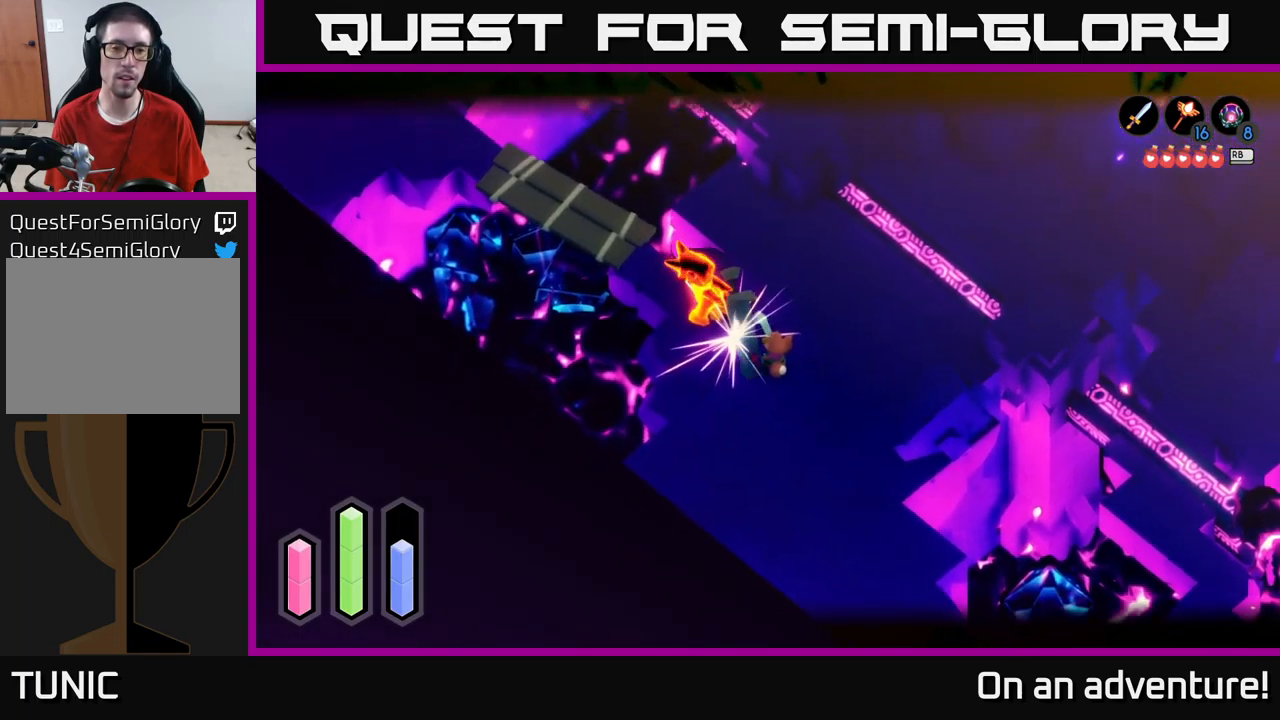
{"buttons": [], "left_stick": "down-right", "right_stick": "center", "events": [[17, "left_stick", "center"], [133, "L2", "up"], [283, "left_stick", "down"], [450, "left_stick", "down-right"]]}
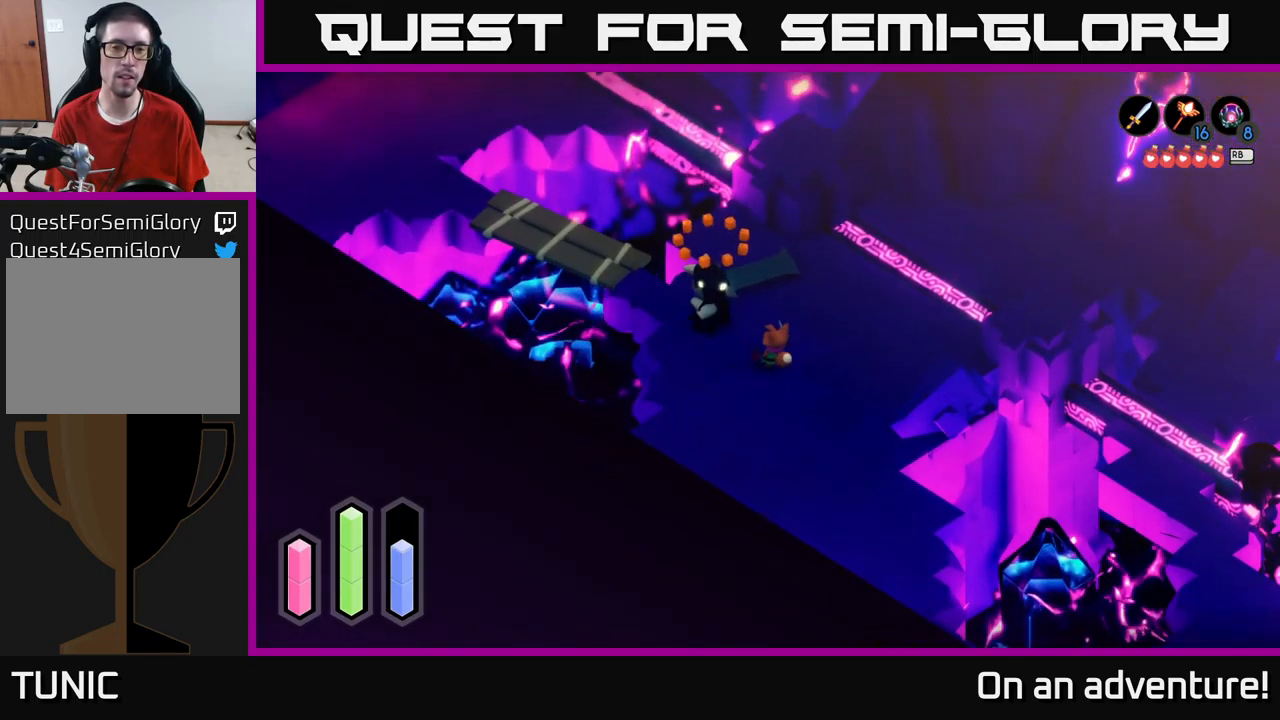
{"buttons": [], "left_stick": "up-left", "right_stick": "center", "events": [[117, "left_stick", "up-right"], [167, "left_stick", "up"], [334, "left_stick", "up-left"]]}
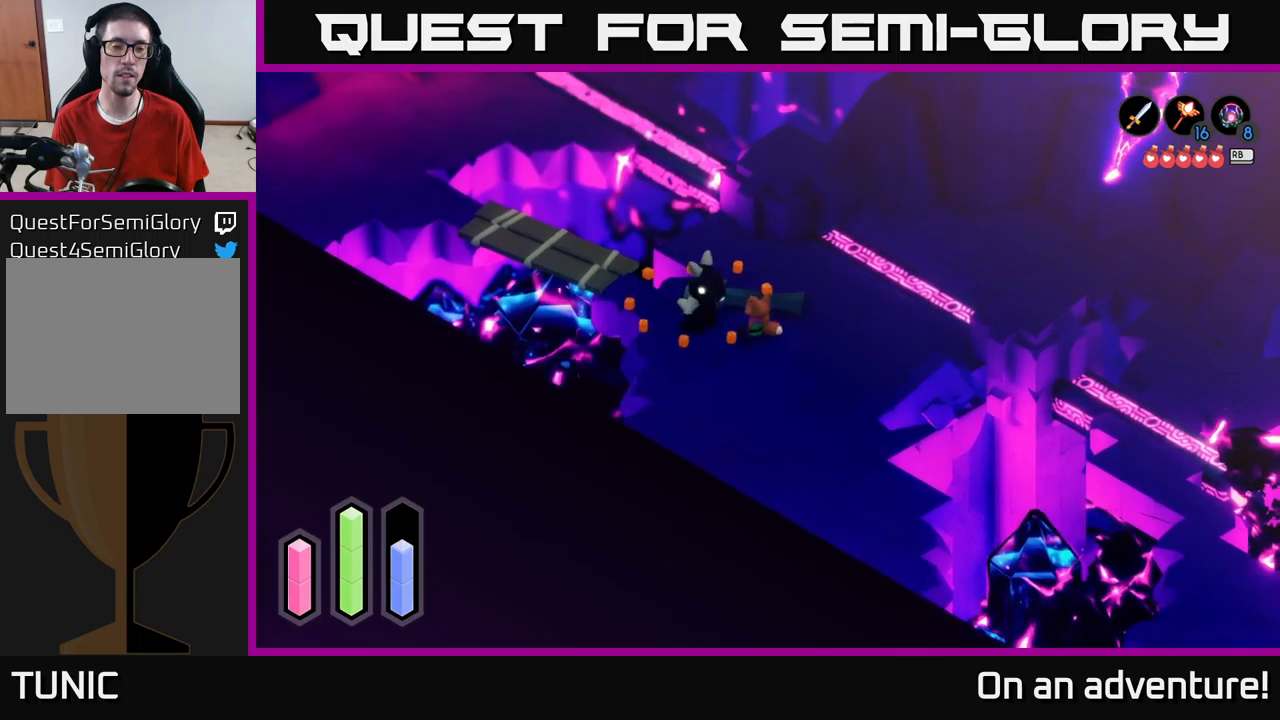
{"buttons": [], "left_stick": "down-right", "right_stick": "center", "events": [[167, "left_stick", "center"], [234, "left_stick", "down-right"]]}
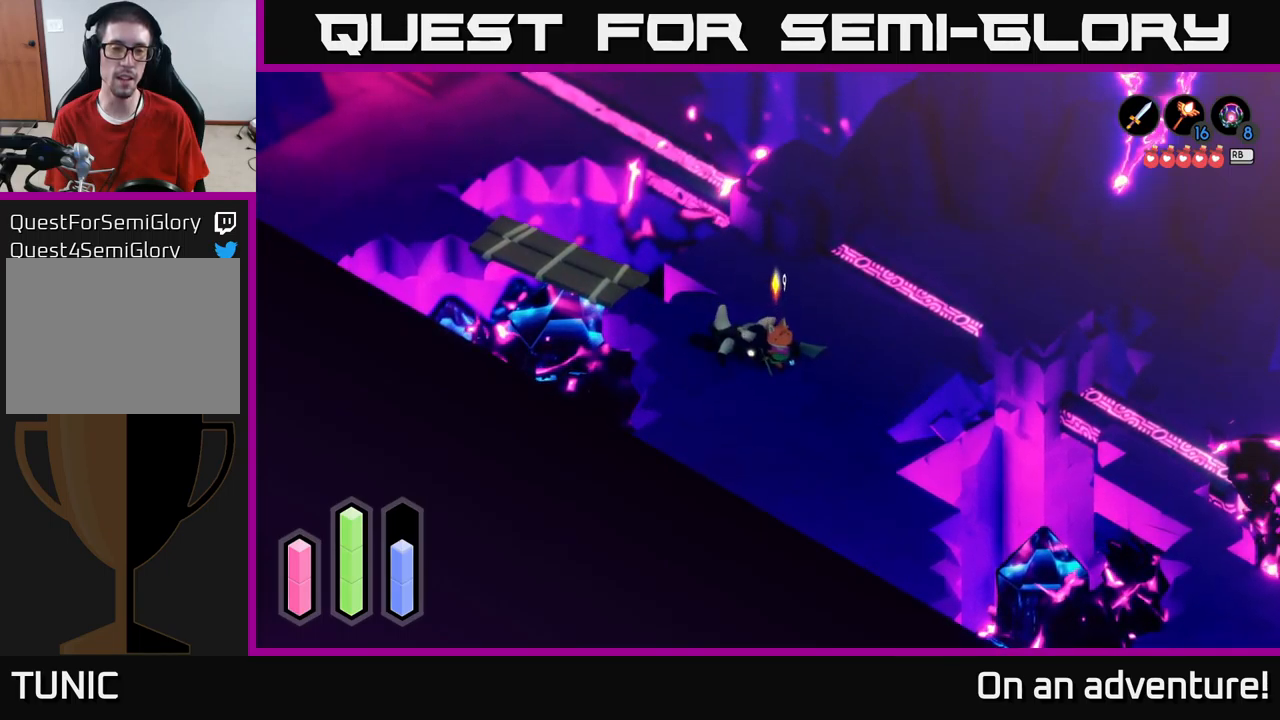
{"buttons": [], "left_stick": "down-right", "right_stick": "center", "events": []}
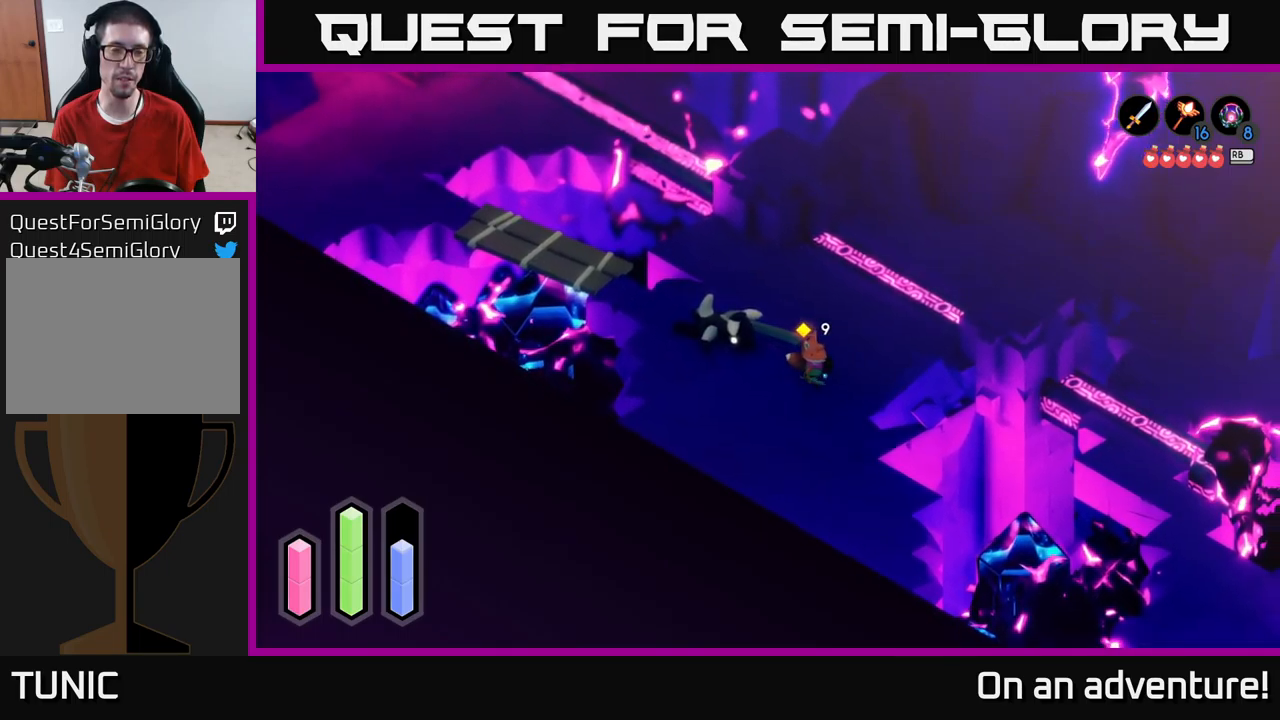
{"buttons": [], "left_stick": "center", "right_stick": "center", "events": [[100, "left_stick", "right"], [250, "left_stick", "up-left"], [434, "left_stick", "center"]]}
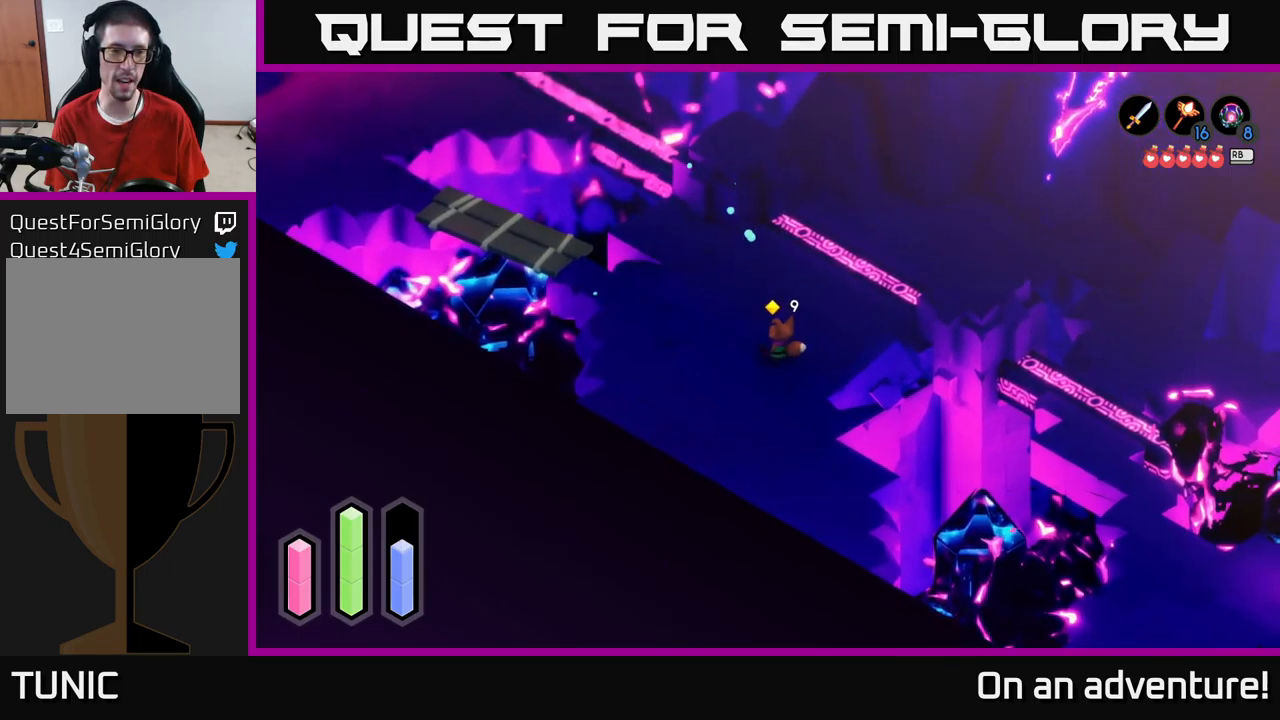
{"buttons": ["A"], "left_stick": "up-left", "right_stick": "center", "events": [[134, "left_stick", "up-left"], [434, "A", "down"]]}
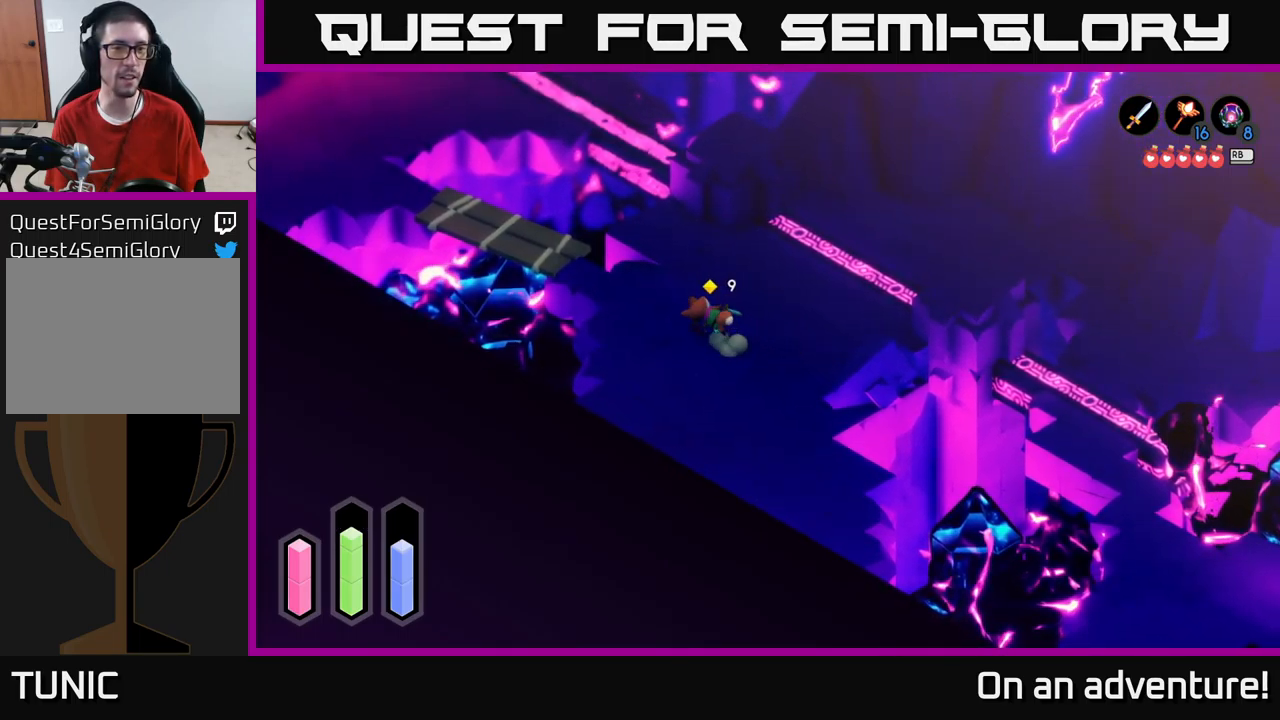
{"buttons": ["A"], "left_stick": "up-left", "right_stick": "center", "events": []}
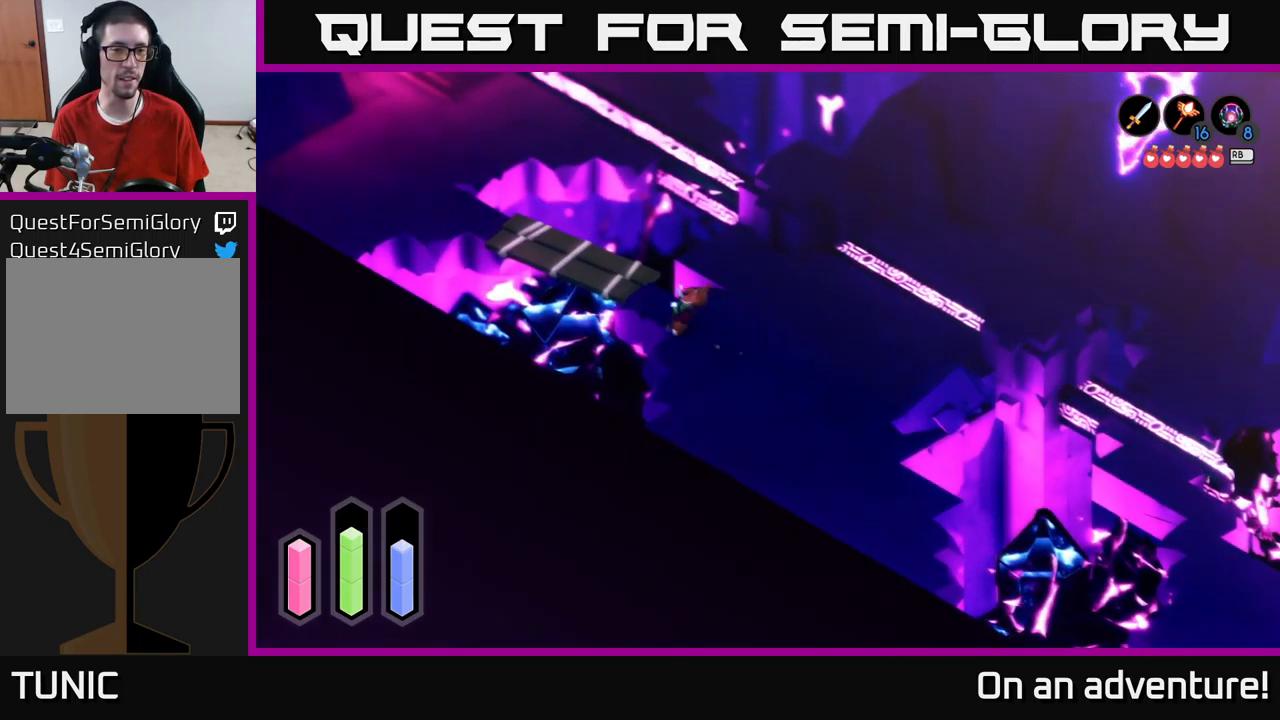
{"buttons": ["A"], "left_stick": "up-left", "right_stick": "center", "events": []}
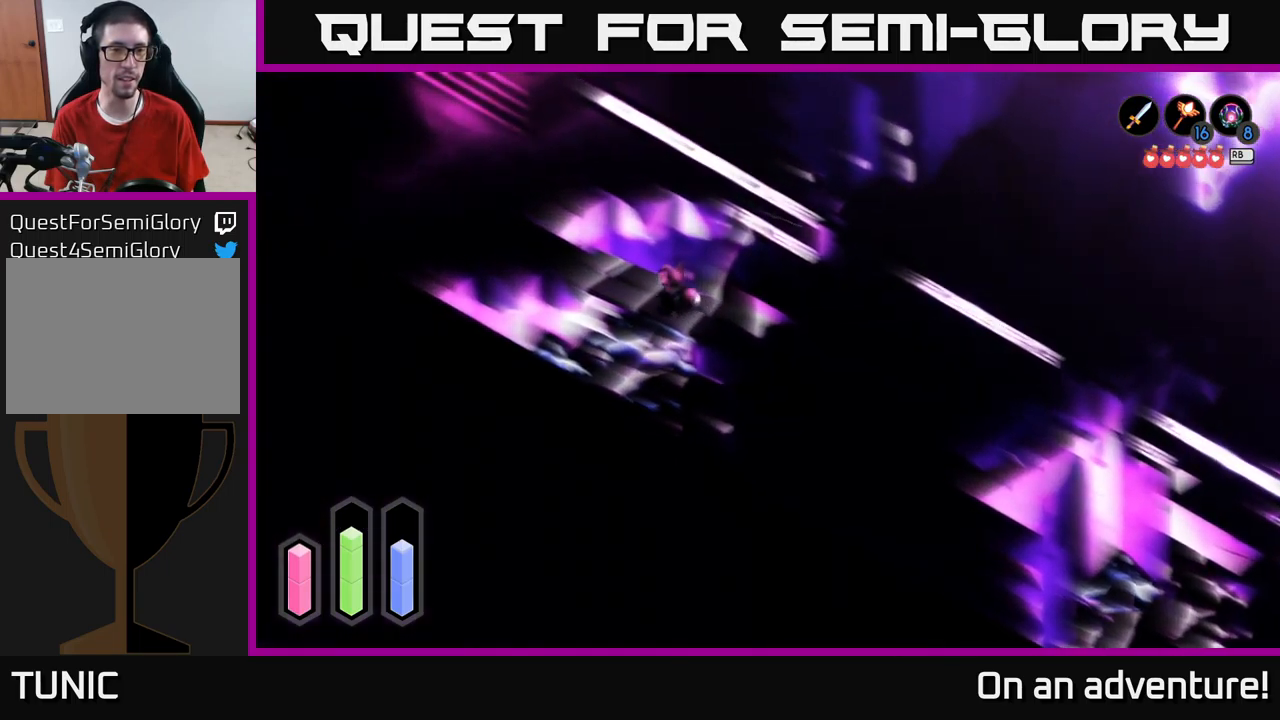
{"buttons": ["A"], "left_stick": "up-left", "right_stick": "center", "events": []}
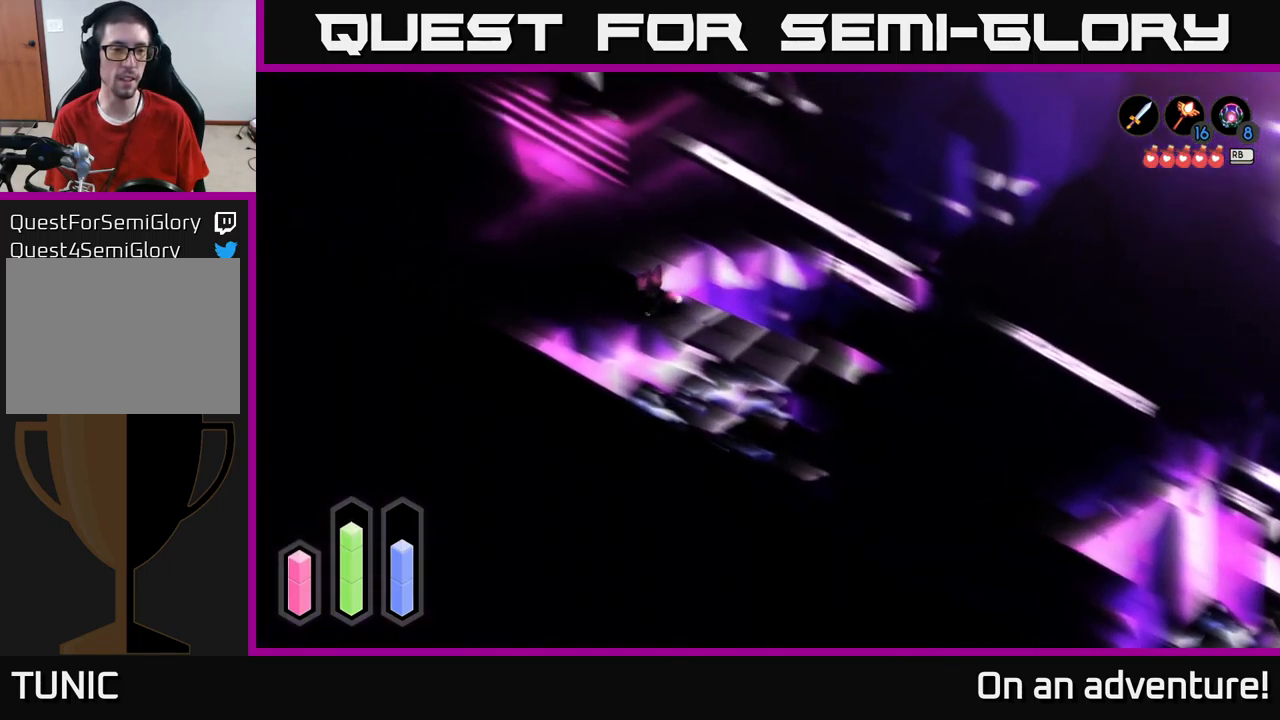
{"buttons": ["A"], "left_stick": "up-left", "right_stick": "center", "events": []}
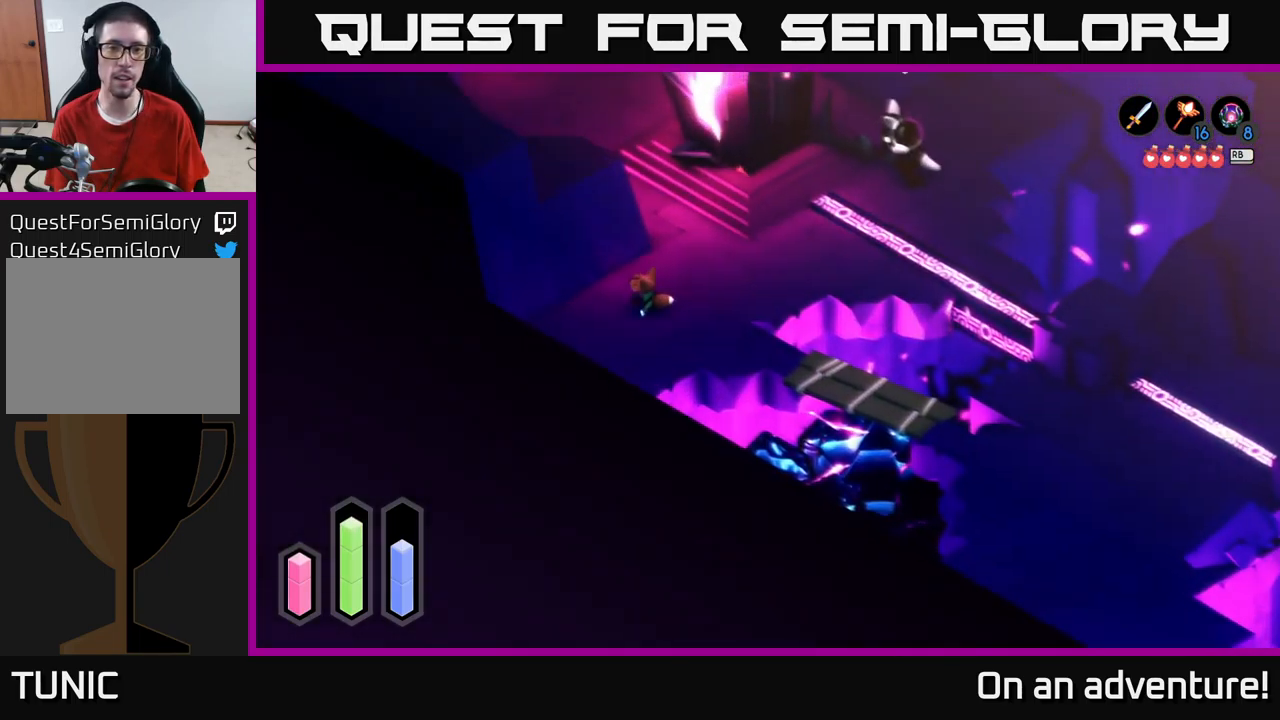
{"buttons": ["L2"], "left_stick": "center", "right_stick": "center", "events": [[84, "A", "up"], [117, "left_stick", "up"], [234, "L2", "down"], [234, "left_stick", "up-right"], [367, "left_stick", "center"]]}
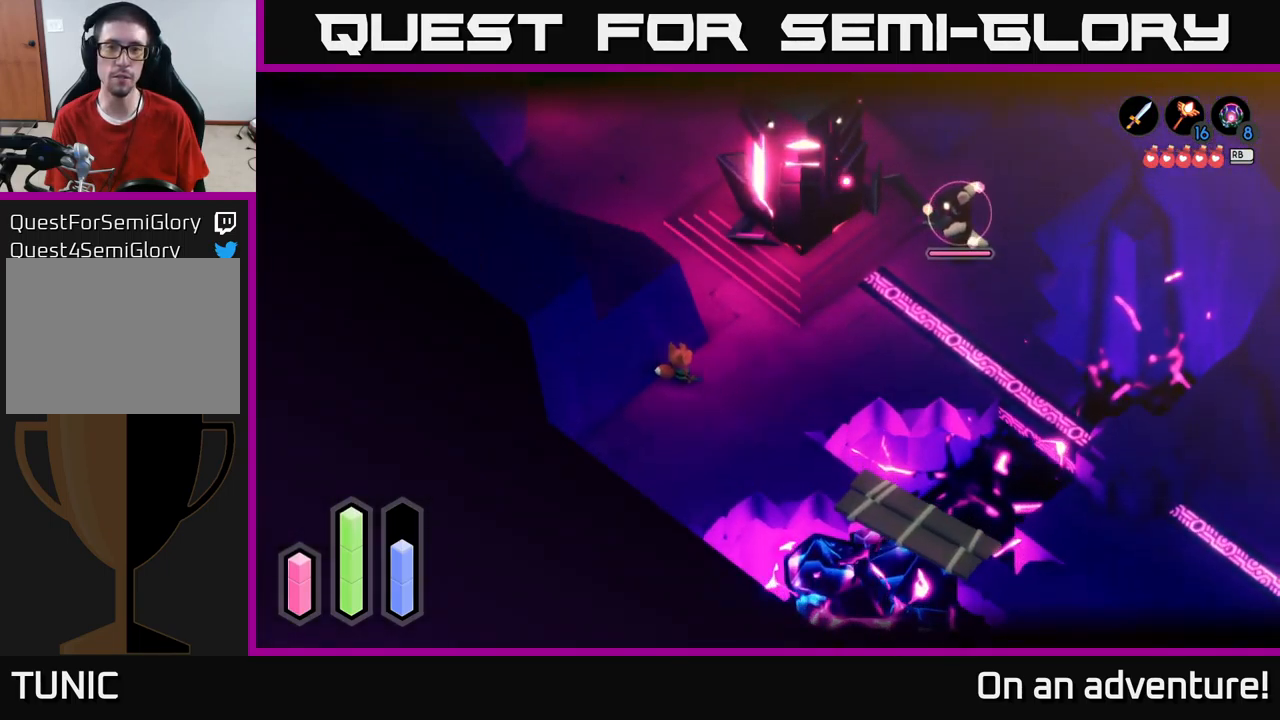
{"buttons": ["L2"], "left_stick": "center", "right_stick": "center", "events": []}
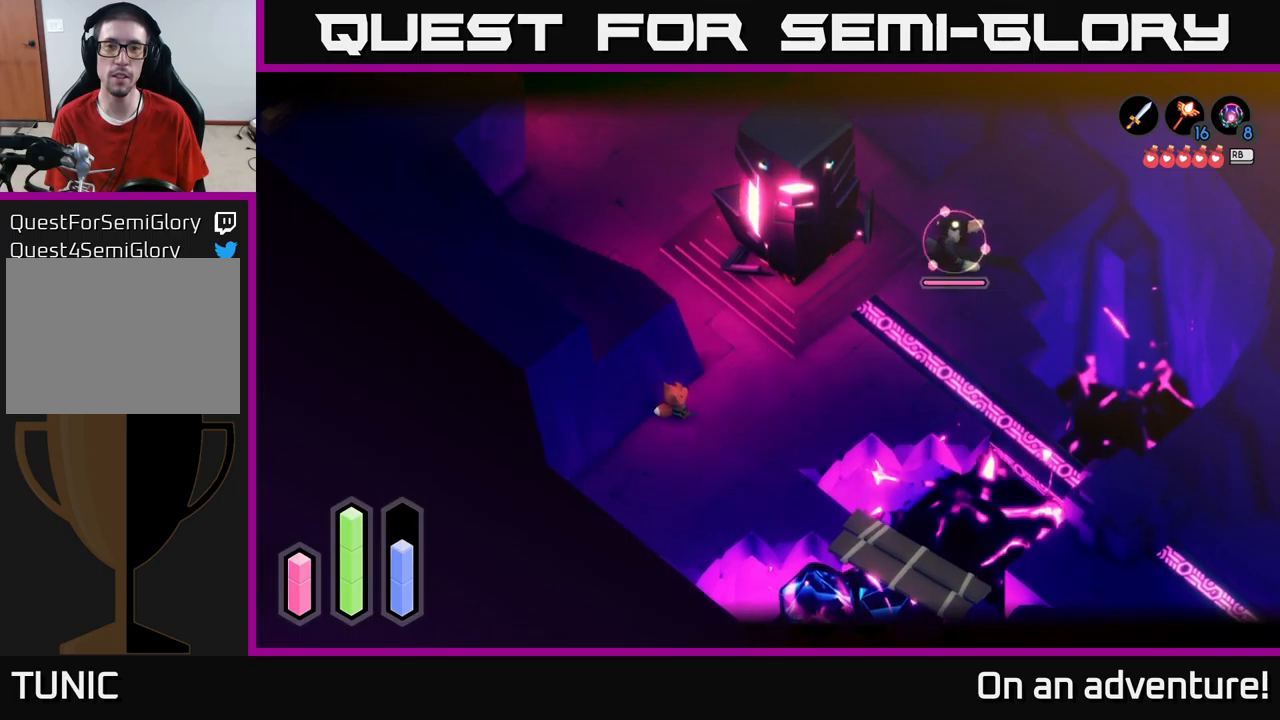
{"buttons": [], "left_stick": "right", "right_stick": "center", "events": [[133, "left_stick", "right"], [350, "L2", "up"]]}
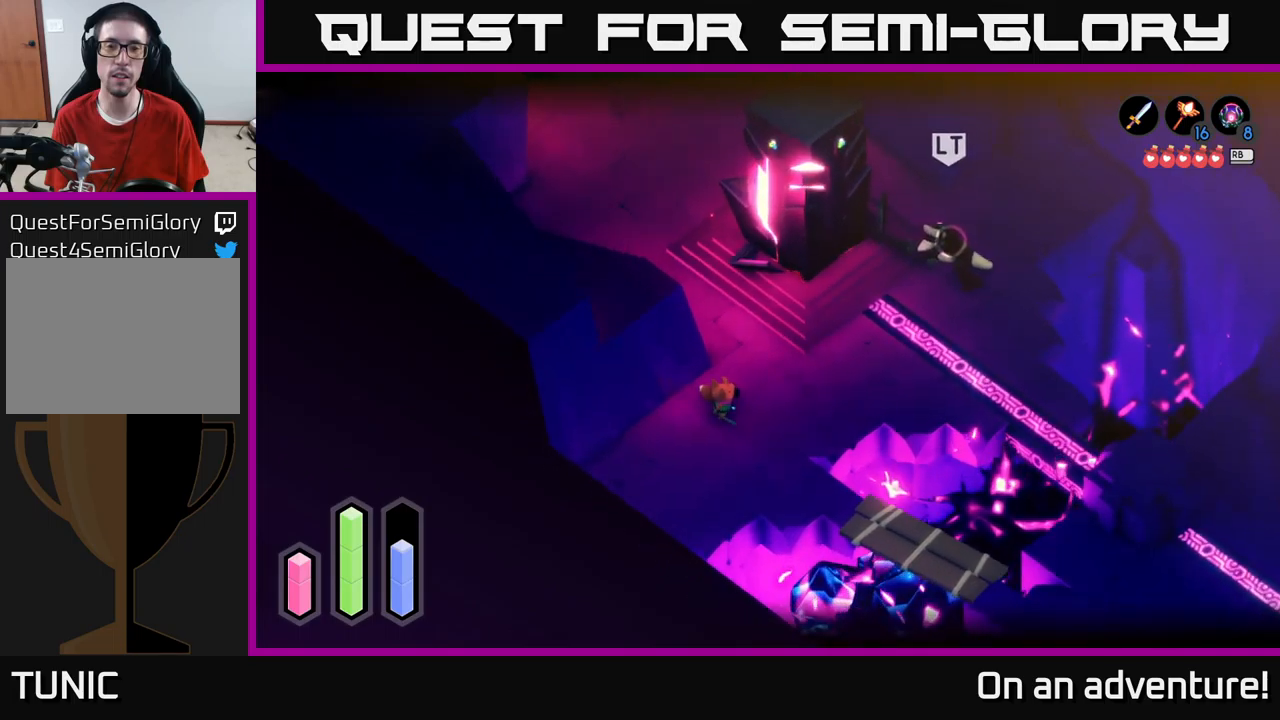
{"buttons": [], "left_stick": "right", "right_stick": "center", "events": []}
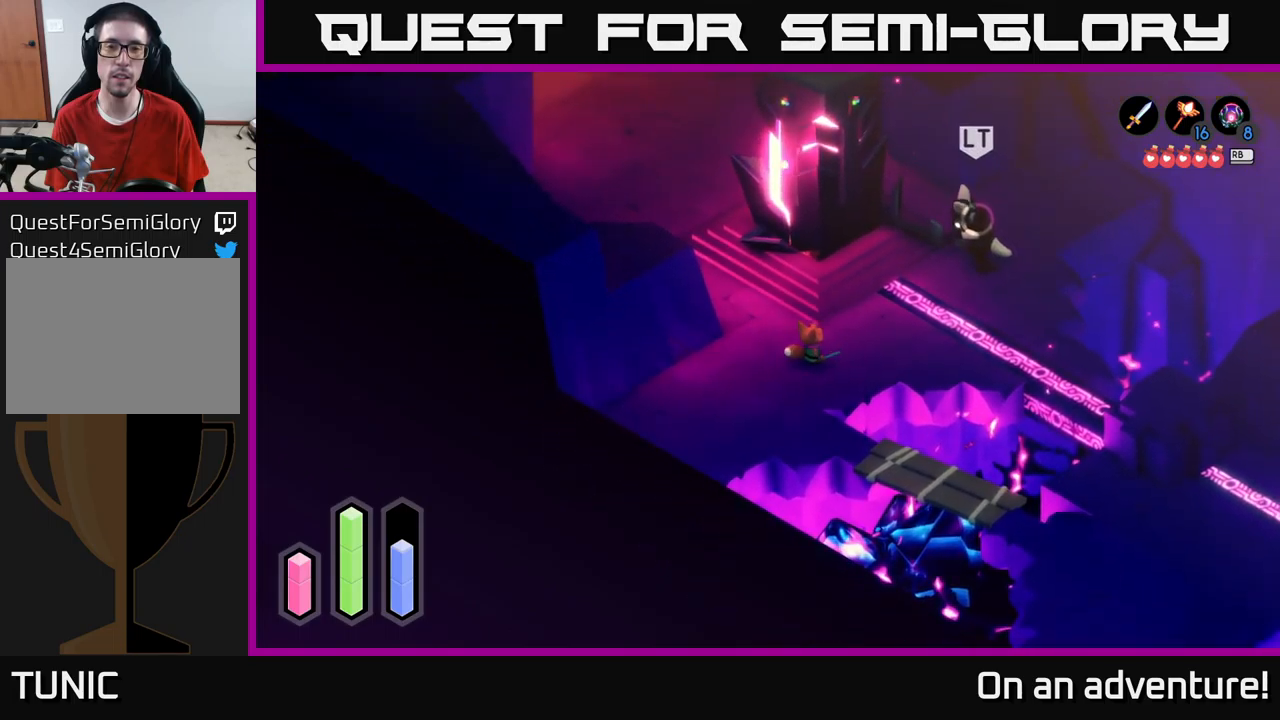
{"buttons": [], "left_stick": "right", "right_stick": "center", "events": []}
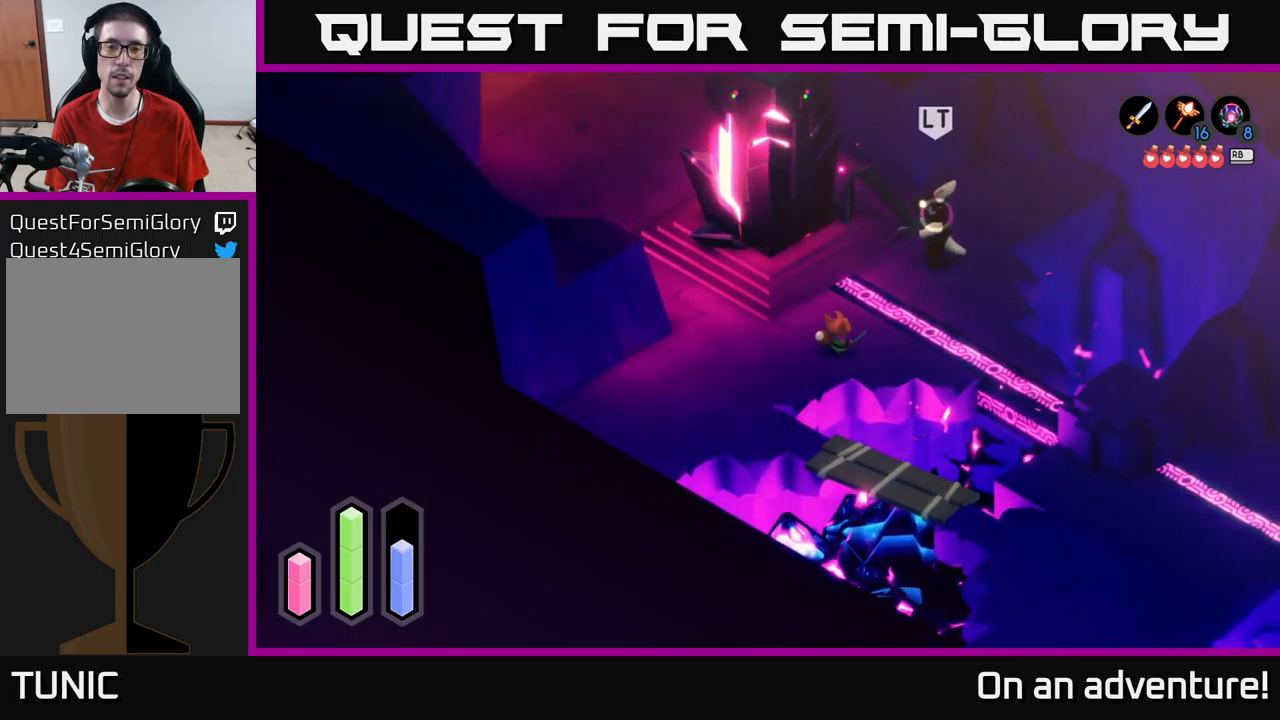
{"buttons": [], "left_stick": "right", "right_stick": "center", "events": []}
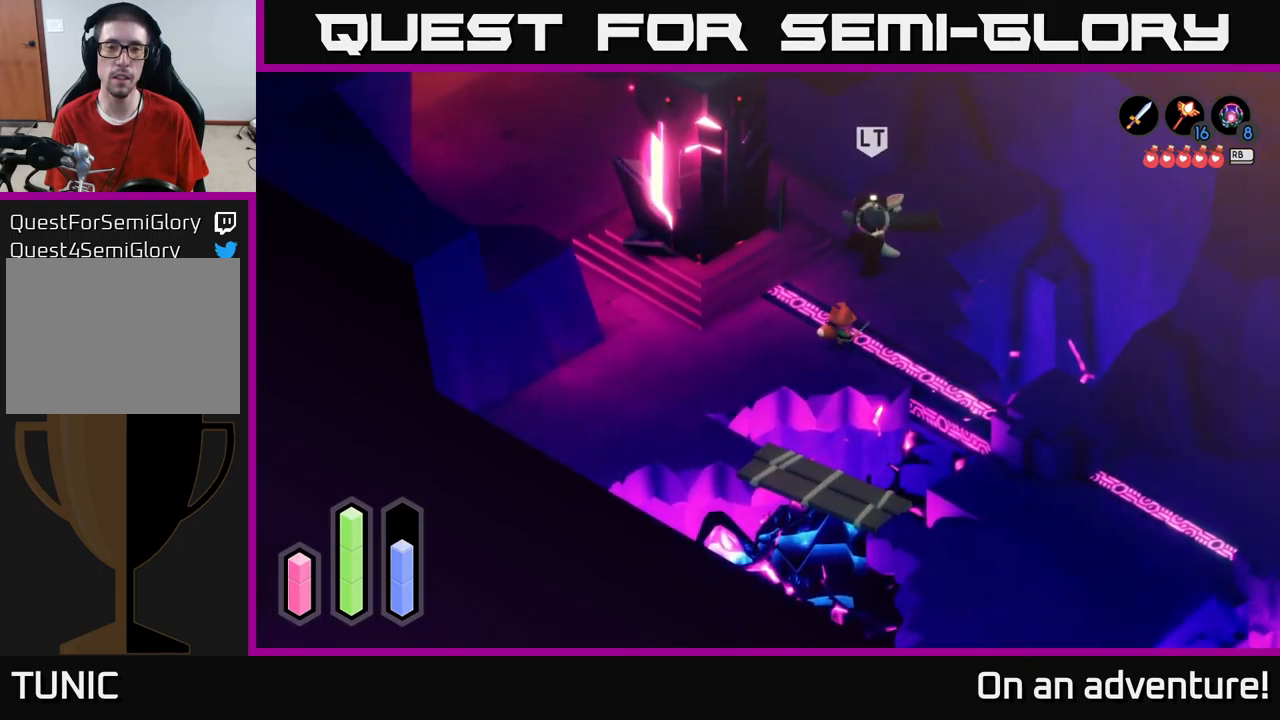
{"buttons": [], "left_stick": "up", "right_stick": "center", "events": [[83, "left_stick", "up-right"], [450, "left_stick", "up"]]}
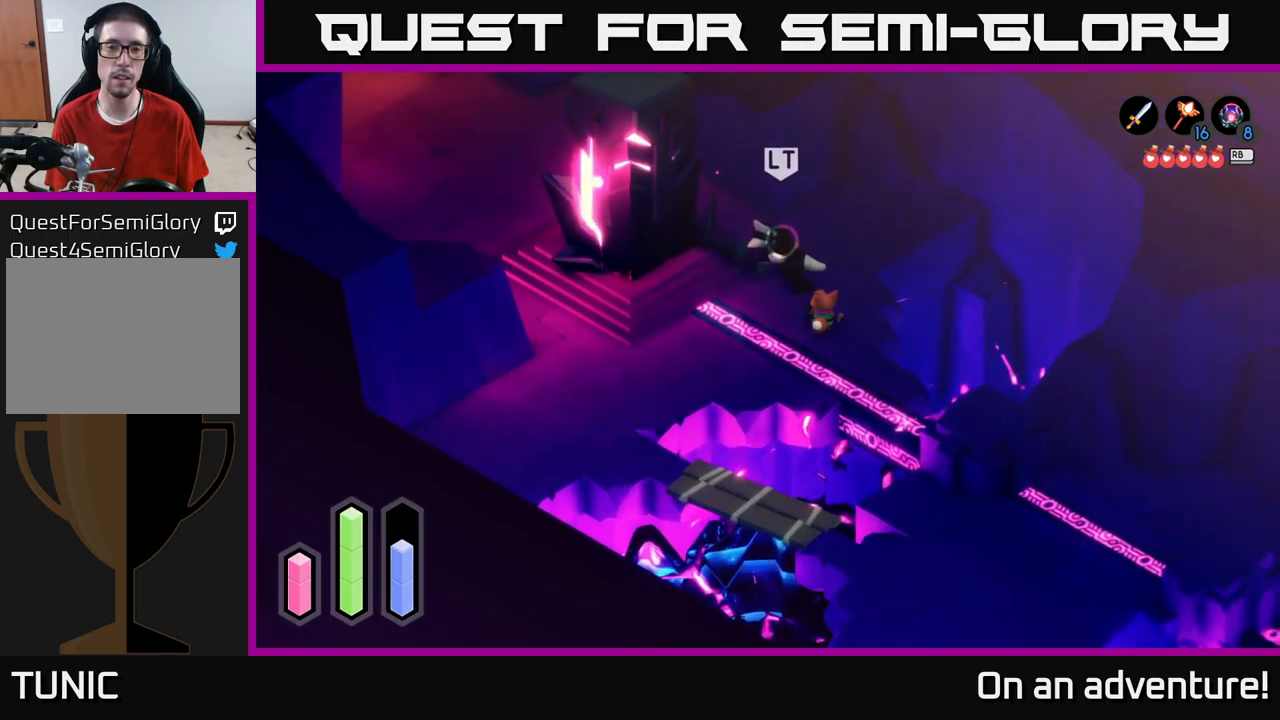
{"buttons": ["X", "L2"], "left_stick": "up-right", "right_stick": "center", "events": [[100, "L2", "down"], [200, "X", "down"], [300, "X", "up"], [366, "X", "down"], [383, "left_stick", "up-right"], [433, "X", "up"], [500, "X", "down"]]}
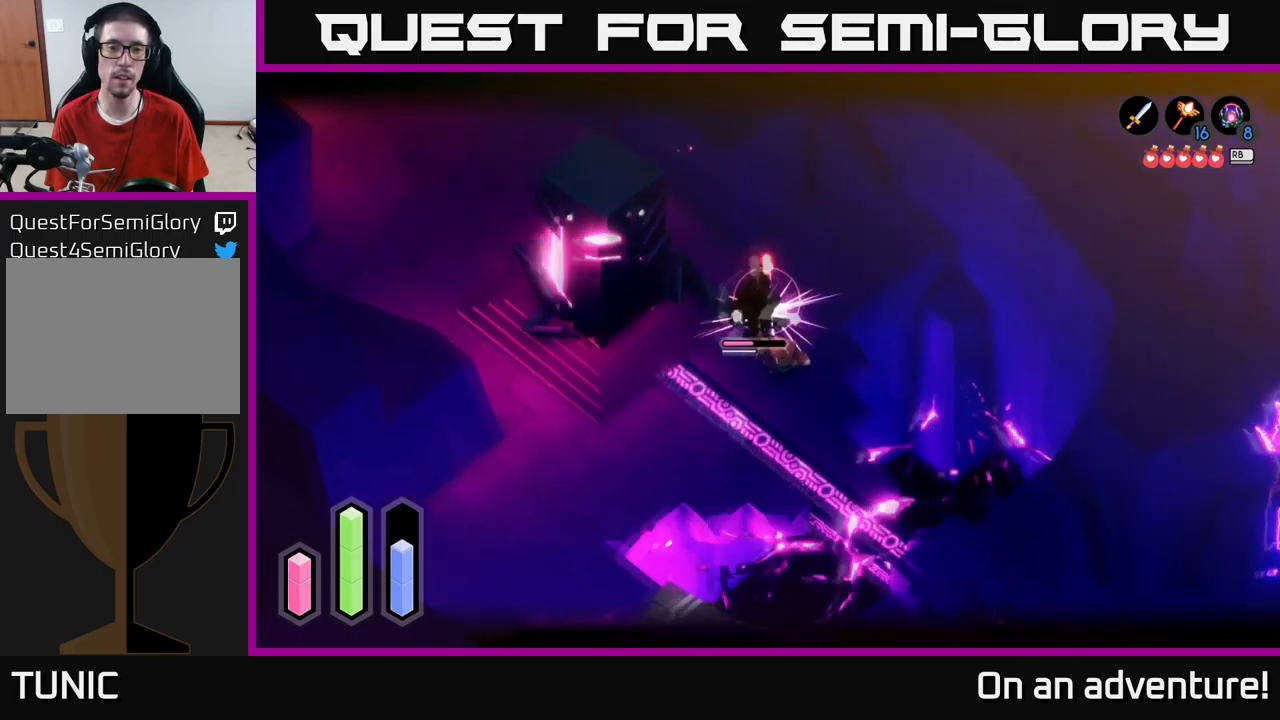
{"buttons": ["L2"], "left_stick": "up-right", "right_stick": "center", "events": [[100, "X", "up"], [200, "X", "down"], [283, "X", "up"], [350, "X", "down"], [433, "X", "up"]]}